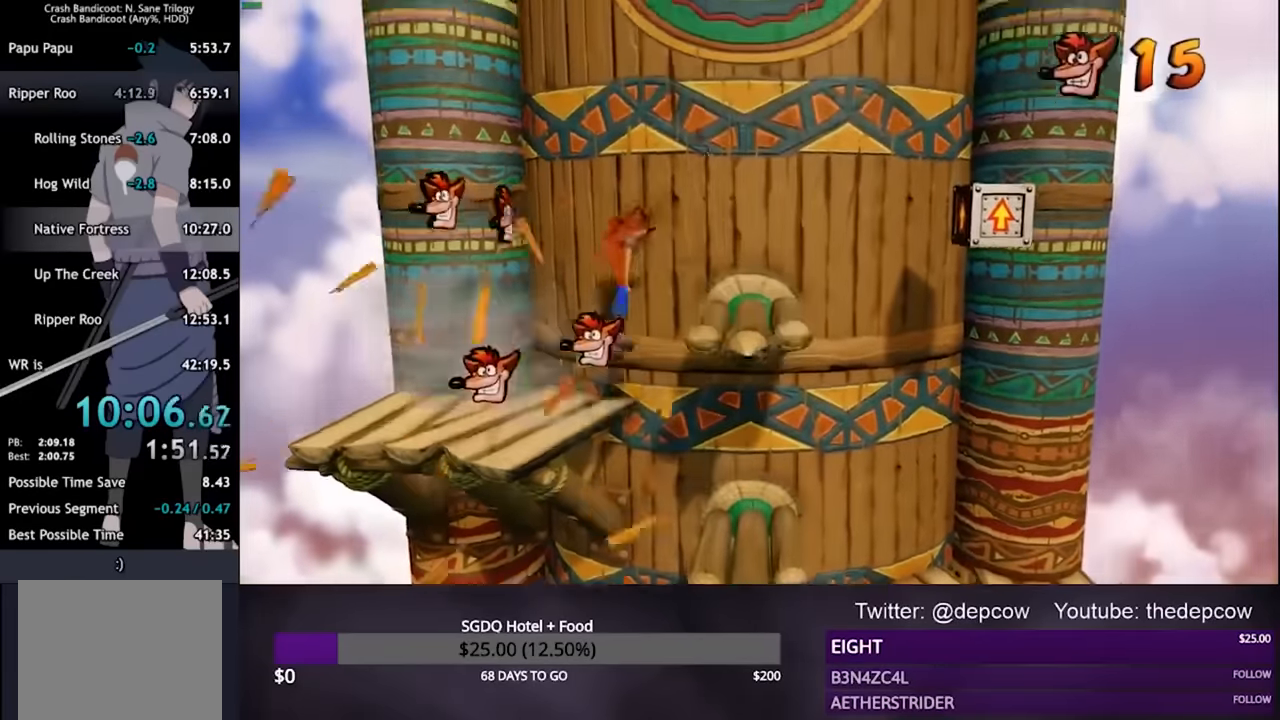
Gameplay with a controller (PlayStation layout); each line is a JSON object with the inputs held at the frame after it. "events" lists button and stick changes between this image and that frame as [ms after this image, input, new state], when the widget could be followed in between.
{"buttons": ["CROSS", "DPAD_RIGHT"], "left_stick": "center", "right_stick": "center", "events": [[266, "CROSS", "up"], [400, "CROSS", "down"]]}
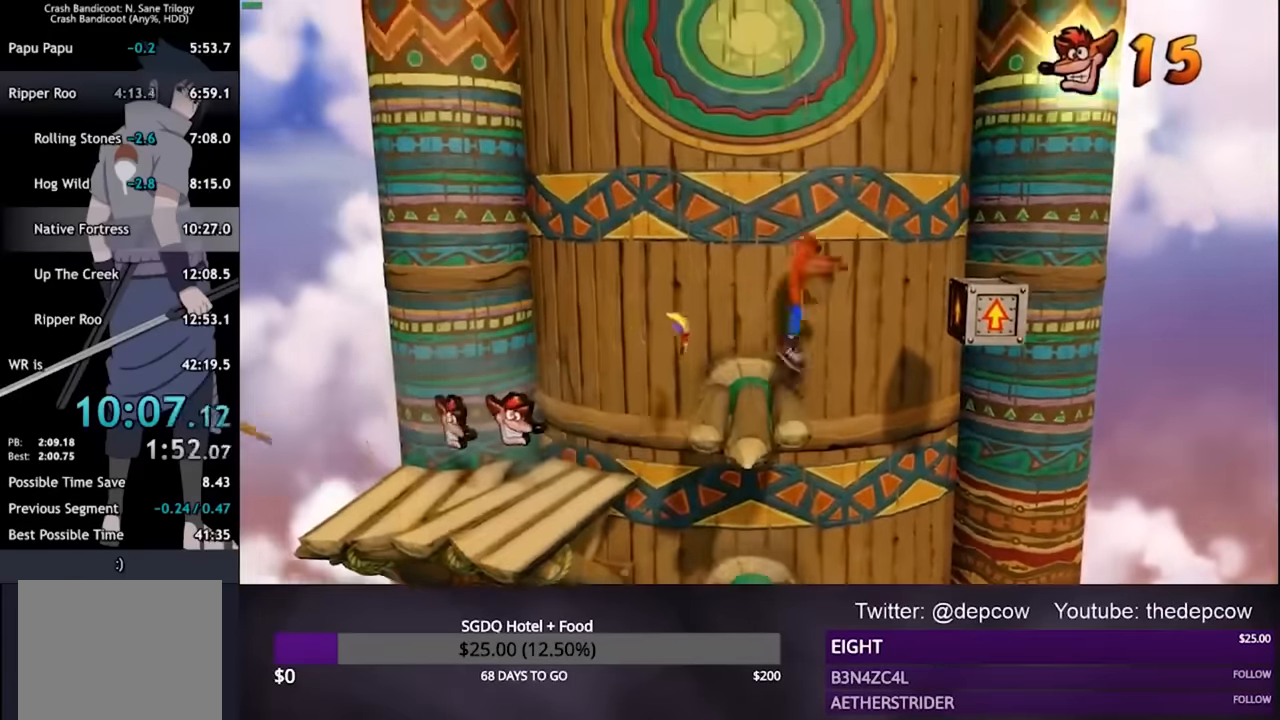
{"buttons": ["CROSS", "DPAD_LEFT"], "left_stick": "center", "right_stick": "center", "events": [[400, "DPAD_RIGHT", "up"], [433, "DPAD_LEFT", "down"]]}
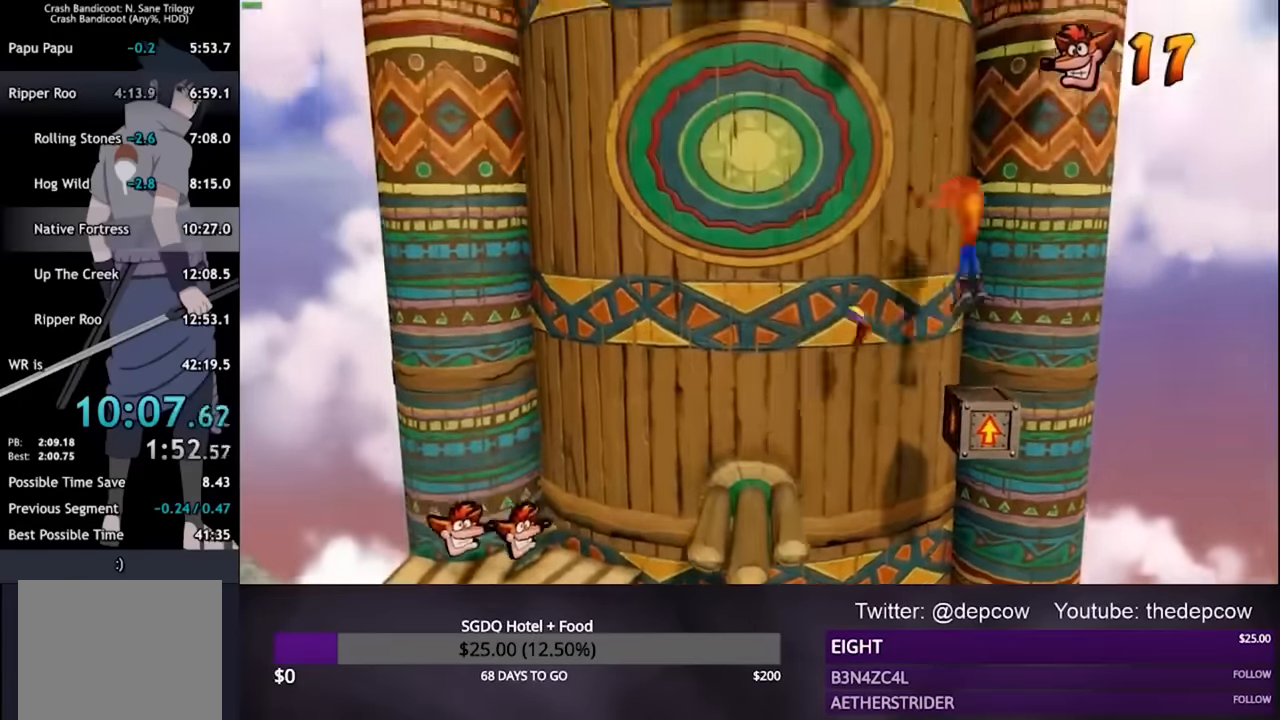
{"buttons": ["CROSS", "DPAD_LEFT"], "left_stick": "center", "right_stick": "center", "events": []}
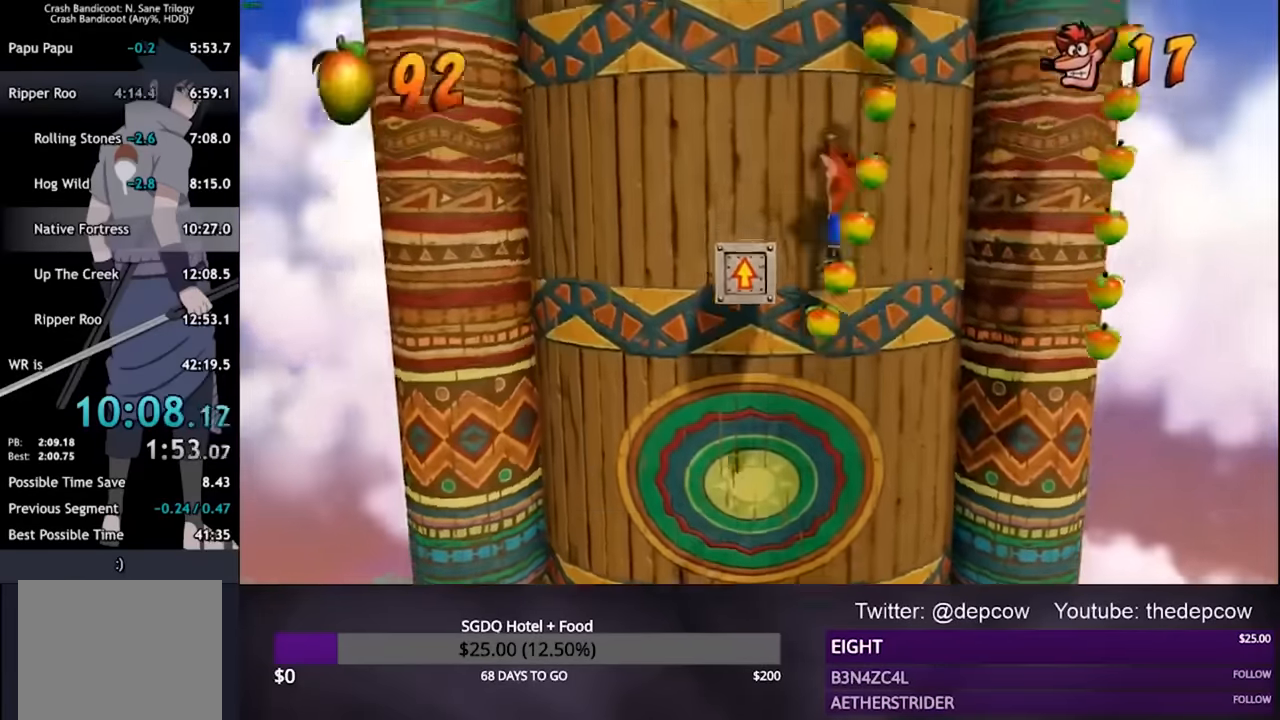
{"buttons": ["CROSS", "DPAD_LEFT"], "left_stick": "center", "right_stick": "center", "events": []}
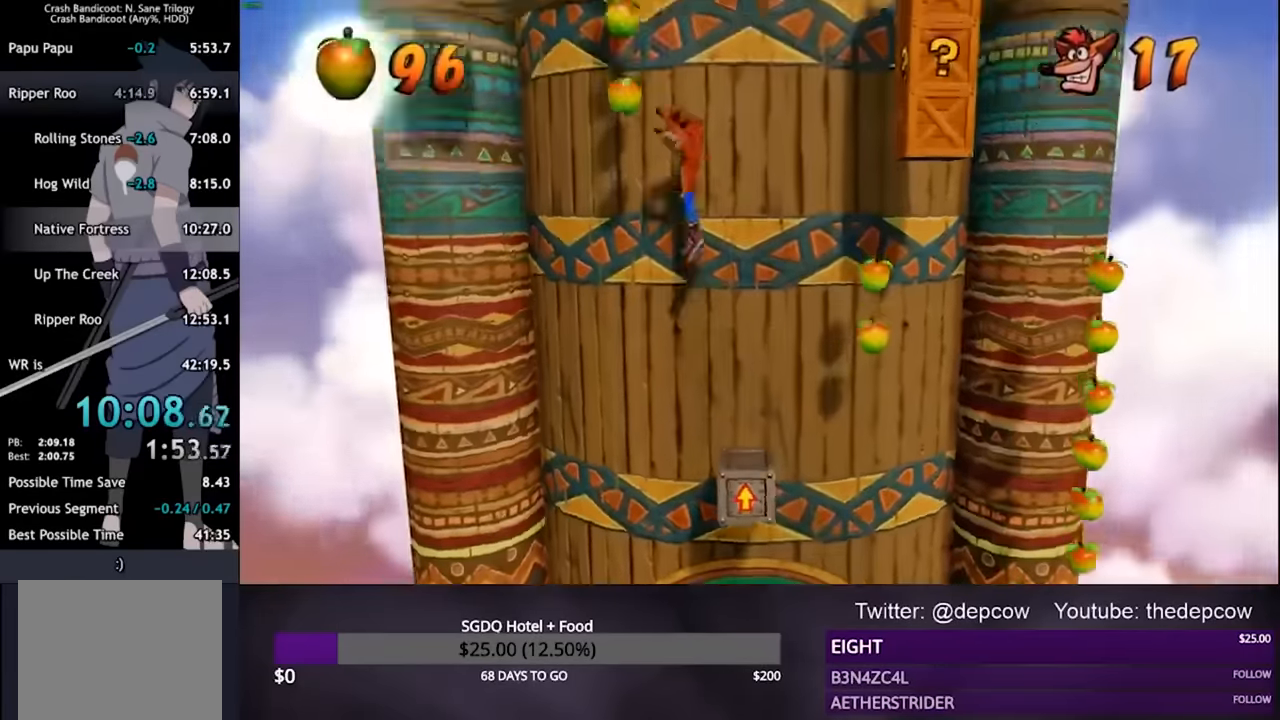
{"buttons": ["DPAD_LEFT"], "left_stick": "center", "right_stick": "center", "events": [[500, "CROSS", "up"]]}
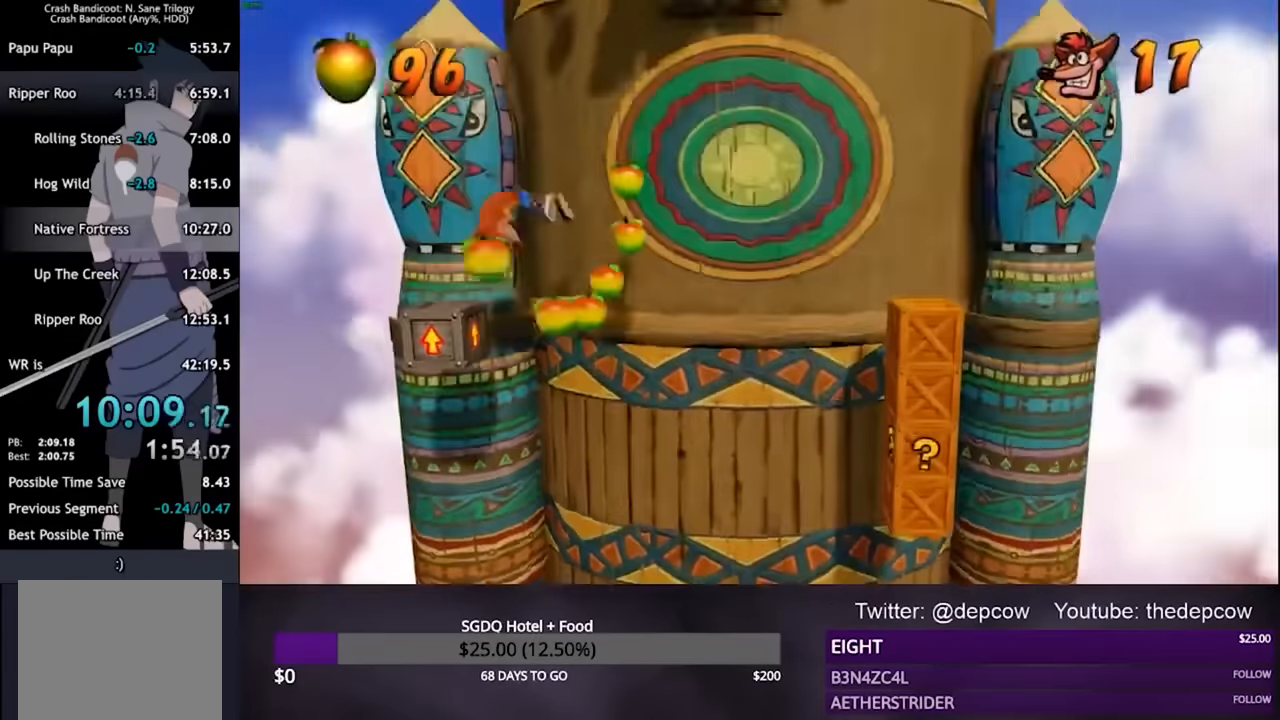
{"buttons": ["CROSS", "DPAD_RIGHT"], "left_stick": "center", "right_stick": "center", "events": [[166, "CROSS", "down"], [166, "DPAD_UP", "down"], [200, "DPAD_LEFT", "up"], [200, "DPAD_RIGHT", "down"], [200, "DPAD_UP", "up"]]}
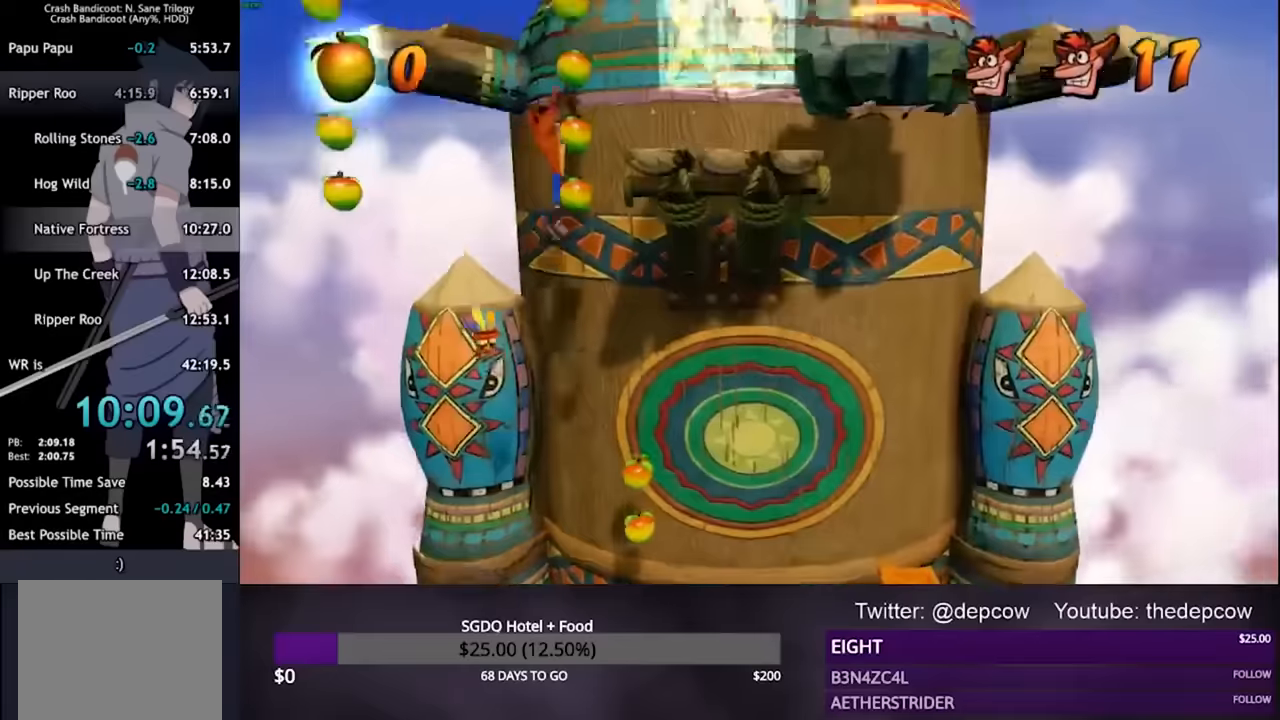
{"buttons": ["DPAD_RIGHT"], "left_stick": "center", "right_stick": "center", "events": [[34, "CROSS", "up"], [400, "CROSS", "down"], [500, "CROSS", "up"]]}
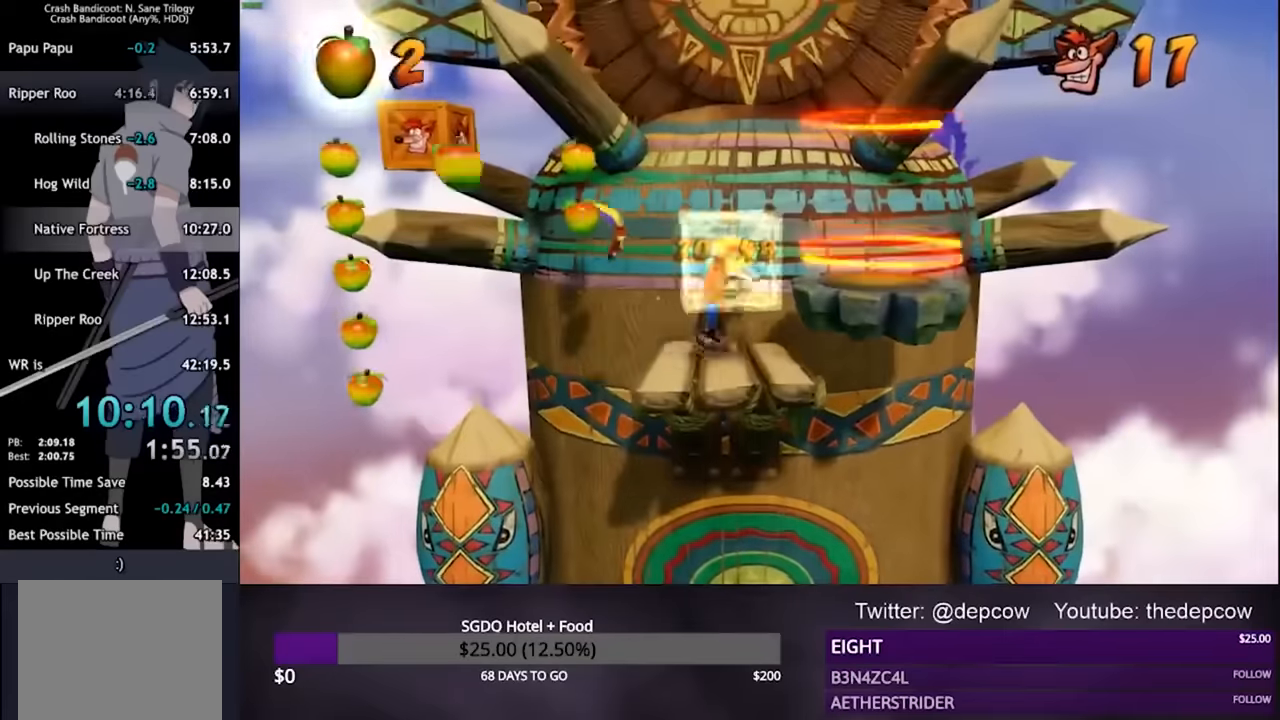
{"buttons": ["CROSS"], "left_stick": "center", "right_stick": "center", "events": [[434, "DPAD_RIGHT", "up"], [500, "CROSS", "down"]]}
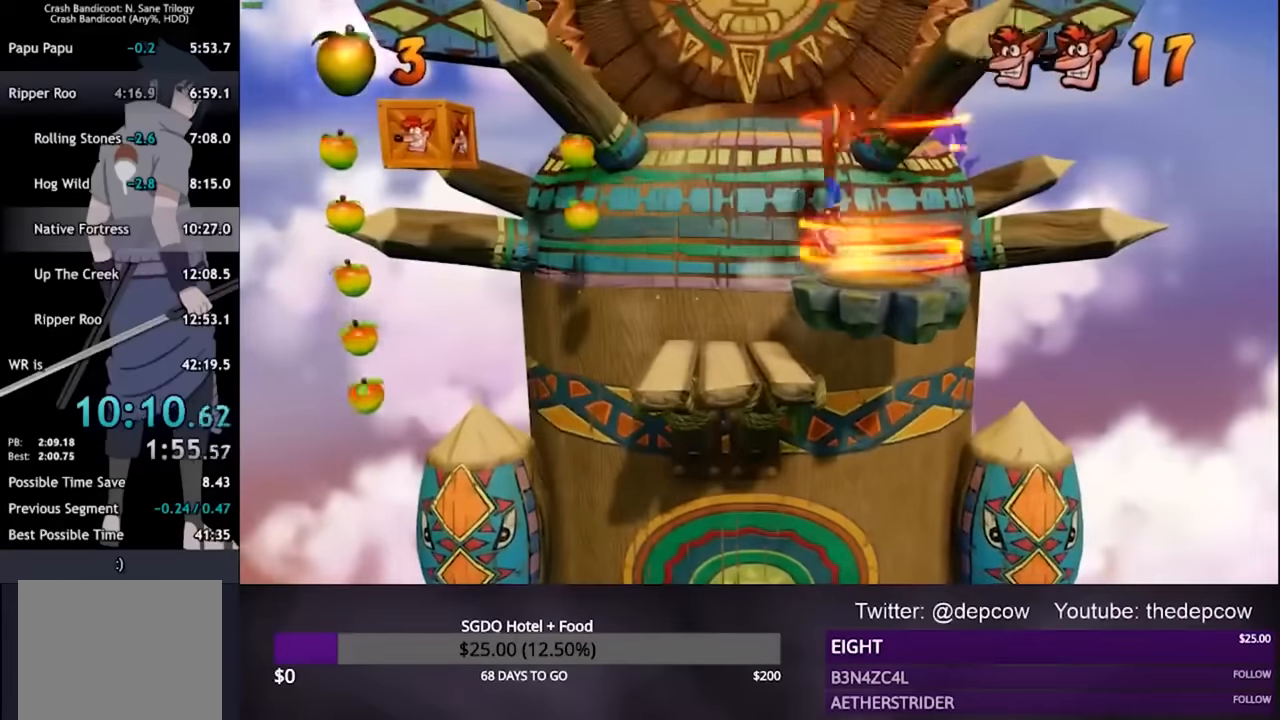
{"buttons": ["CROSS"], "left_stick": "center", "right_stick": "center", "events": []}
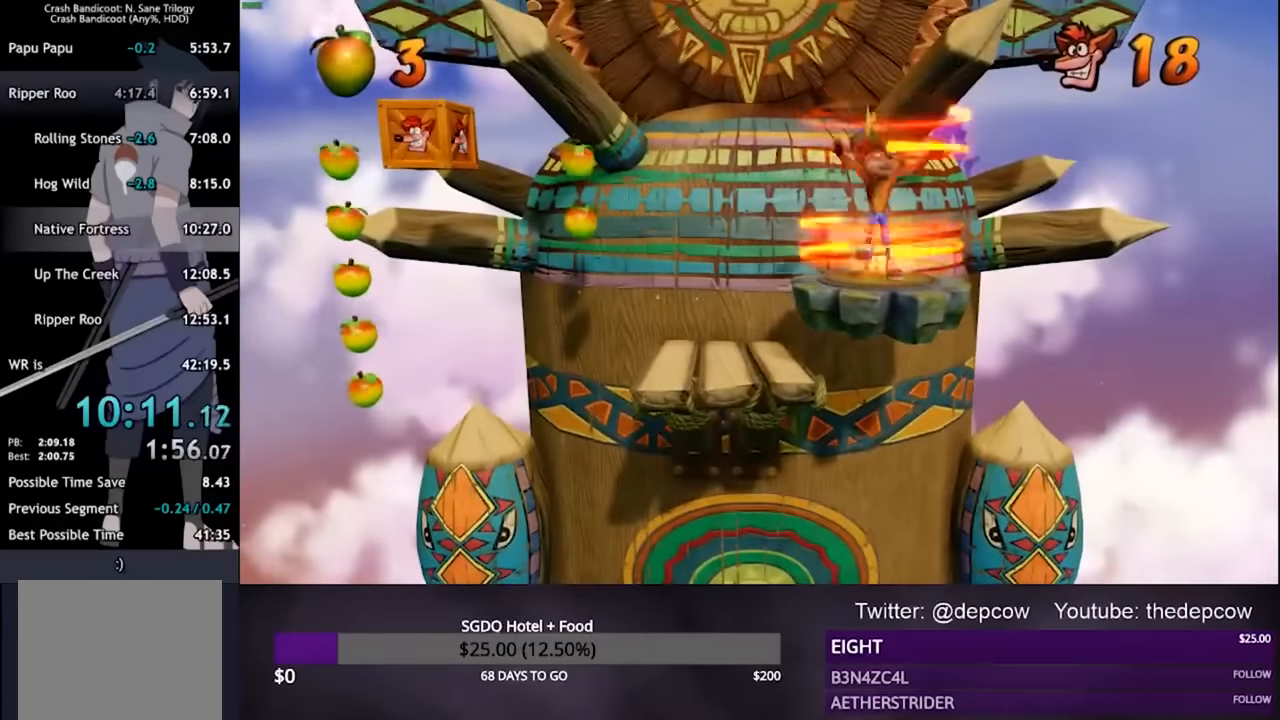
{"buttons": ["CROSS"], "left_stick": "center", "right_stick": "center", "events": []}
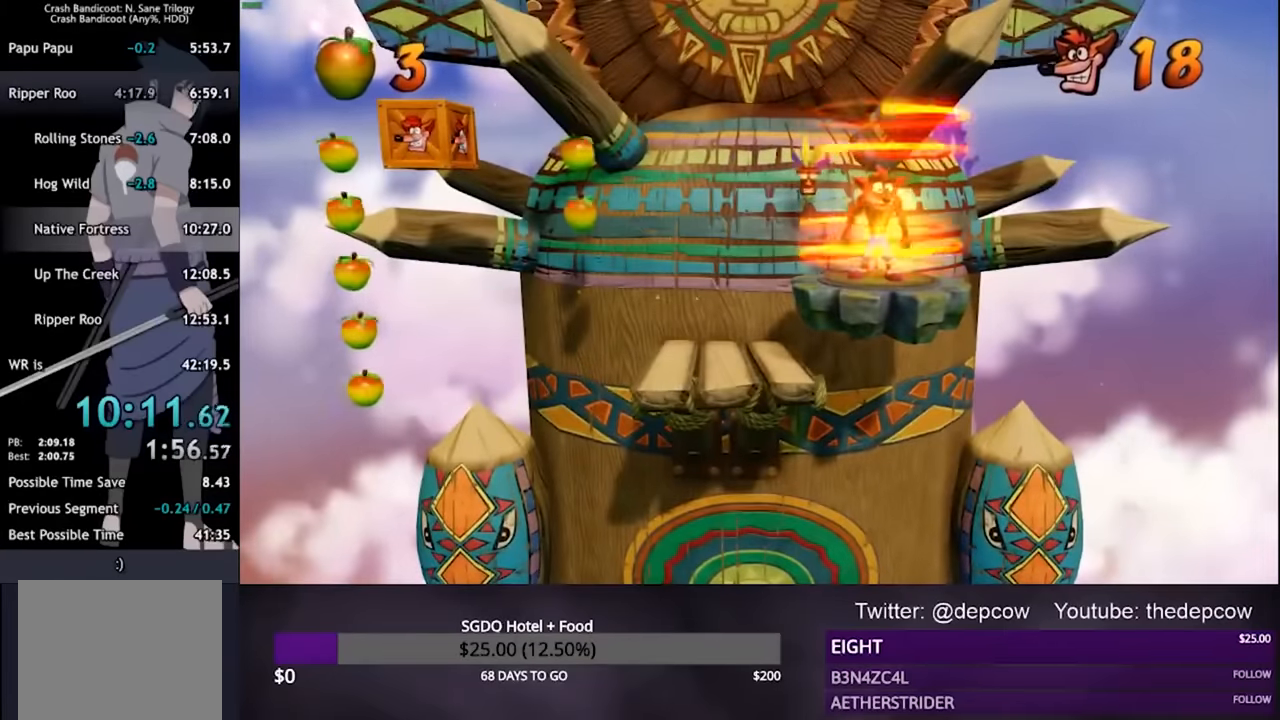
{"buttons": ["CROSS"], "left_stick": "center", "right_stick": "center", "events": []}
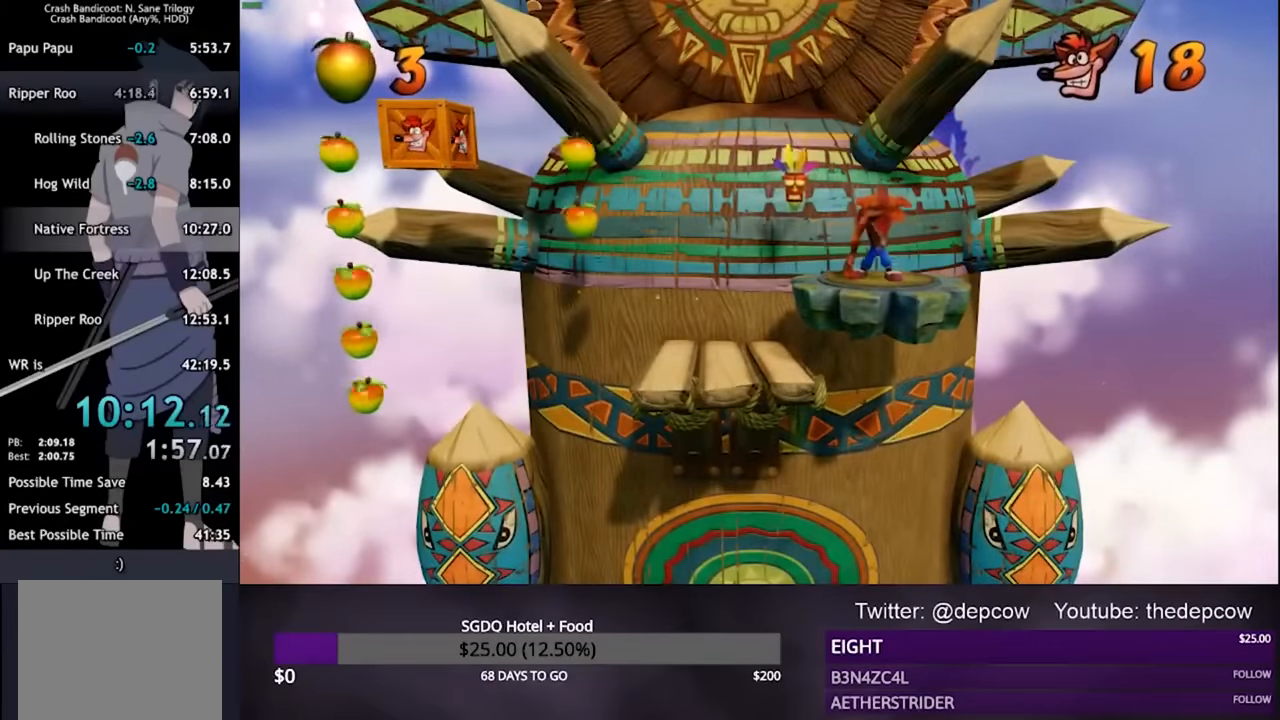
{"buttons": ["CROSS"], "left_stick": "center", "right_stick": "center", "events": []}
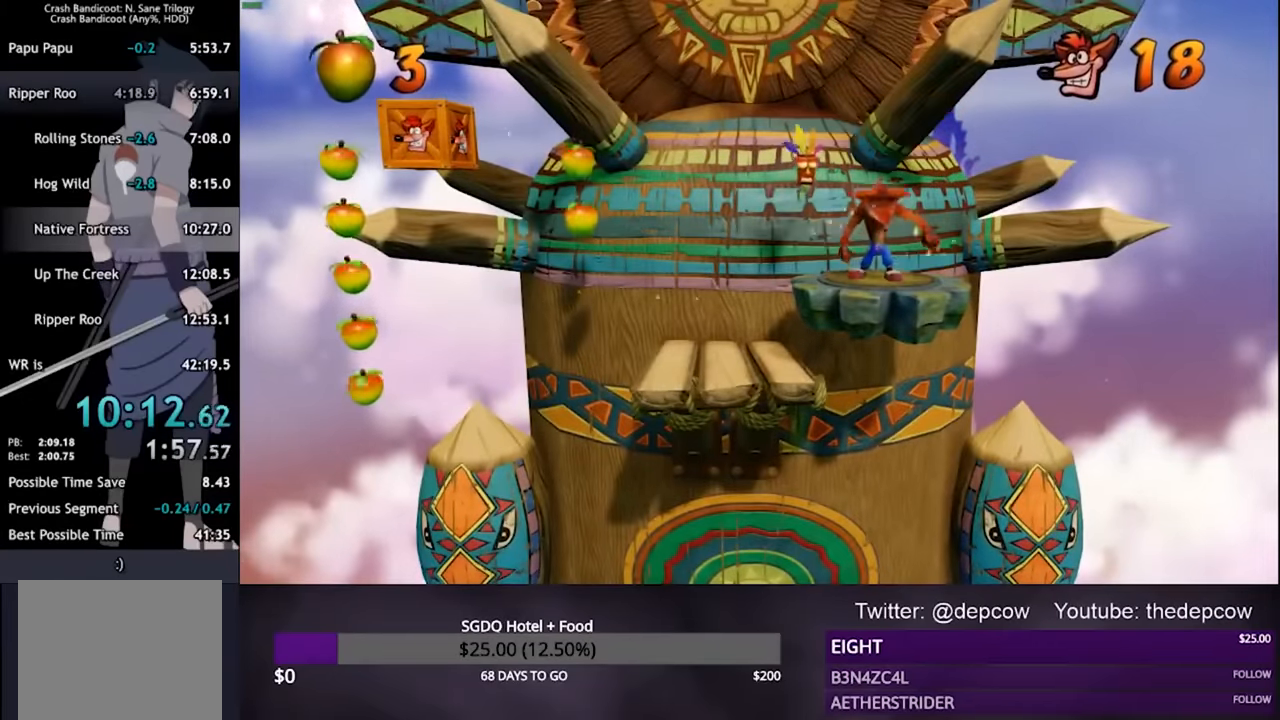
{"buttons": ["CROSS"], "left_stick": "center", "right_stick": "center", "events": []}
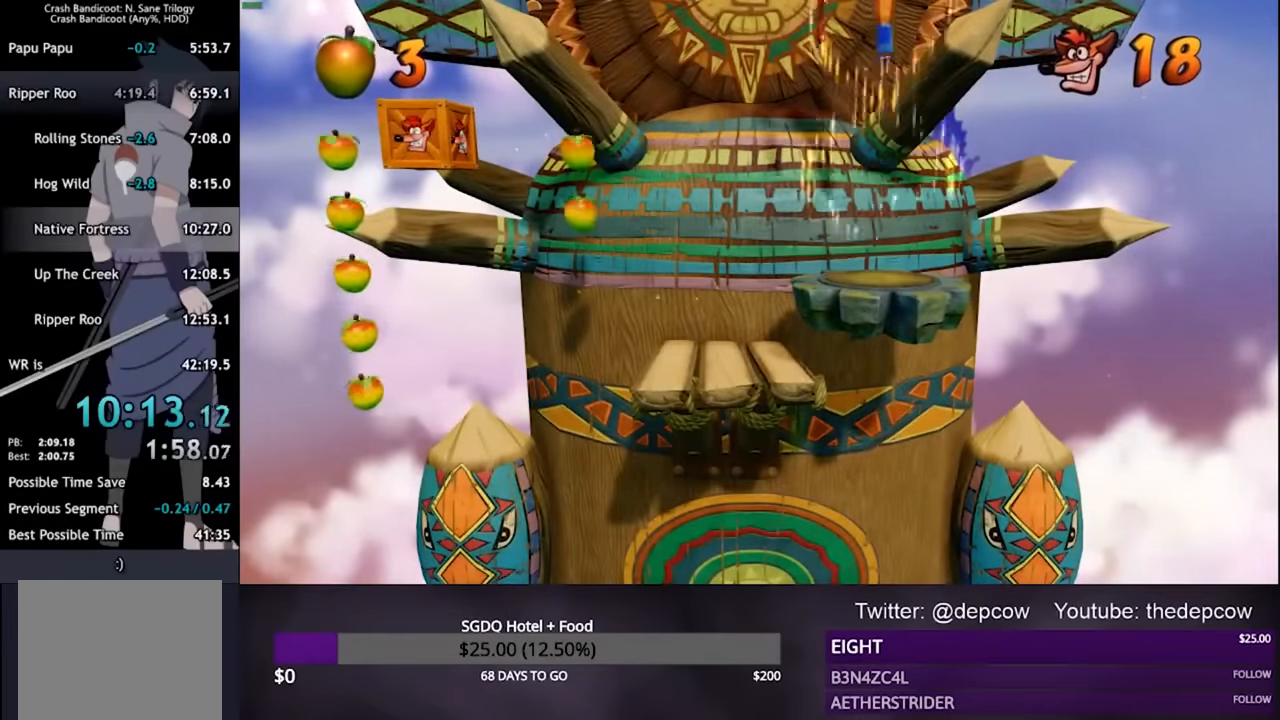
{"buttons": ["CROSS"], "left_stick": "center", "right_stick": "center", "events": []}
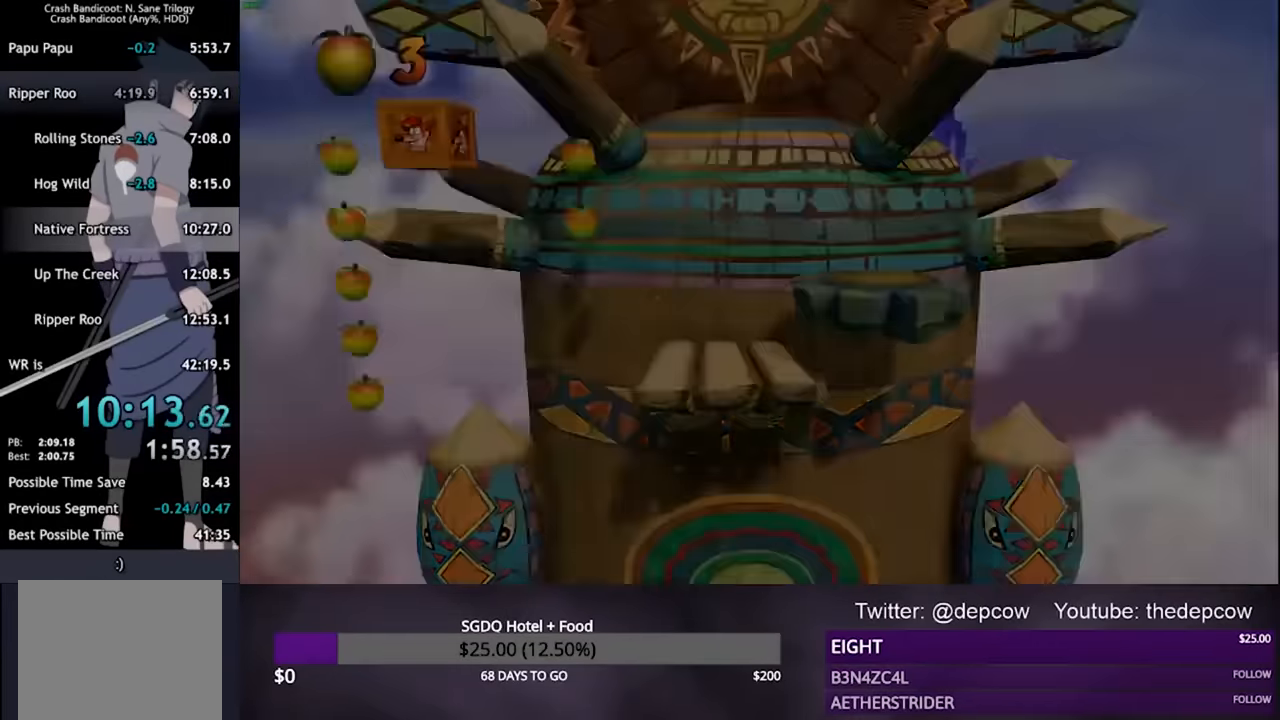
{"buttons": ["CROSS"], "left_stick": "center", "right_stick": "center", "events": []}
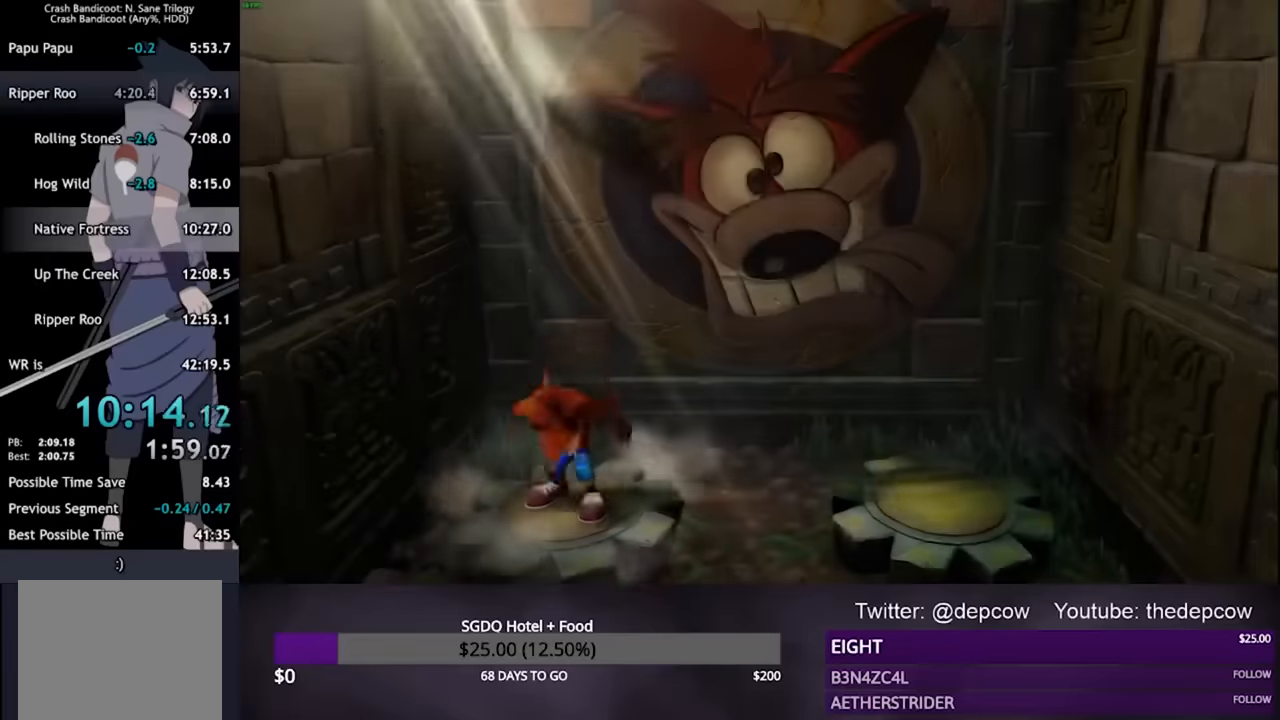
{"buttons": ["CROSS"], "left_stick": "center", "right_stick": "center", "events": []}
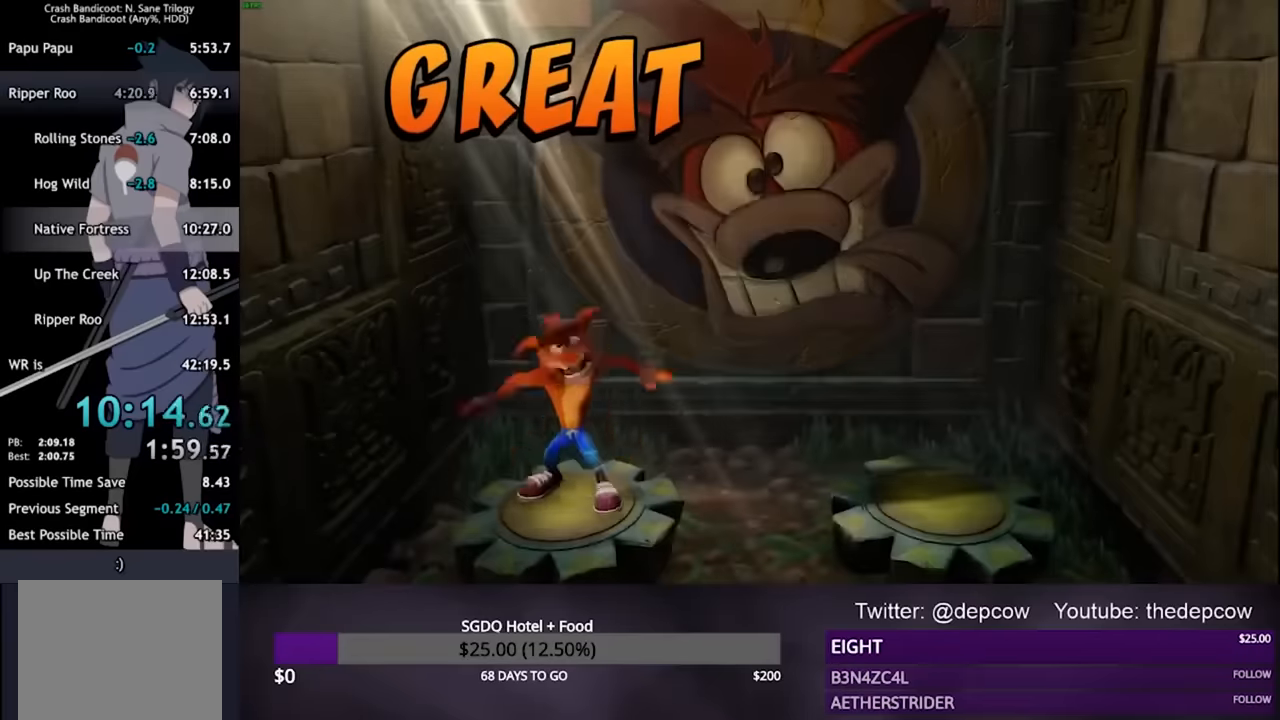
{"buttons": ["CROSS"], "left_stick": "center", "right_stick": "center", "events": []}
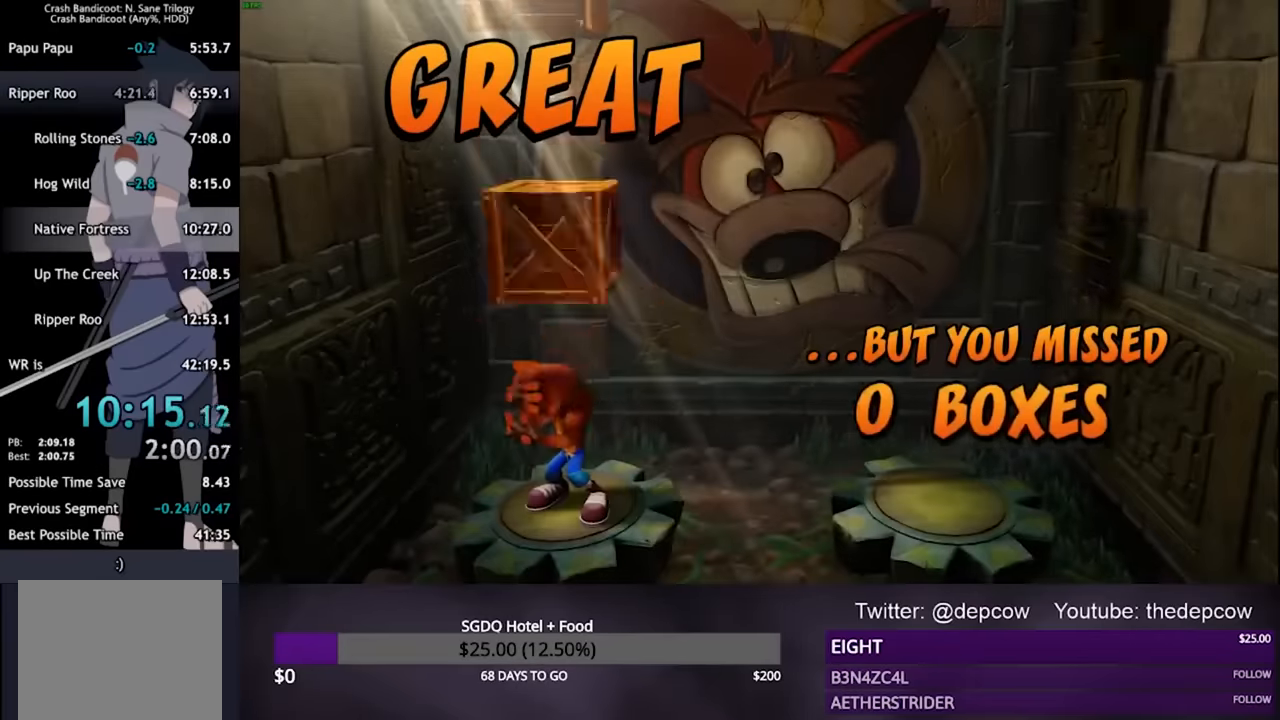
{"buttons": ["CROSS"], "left_stick": "center", "right_stick": "center", "events": []}
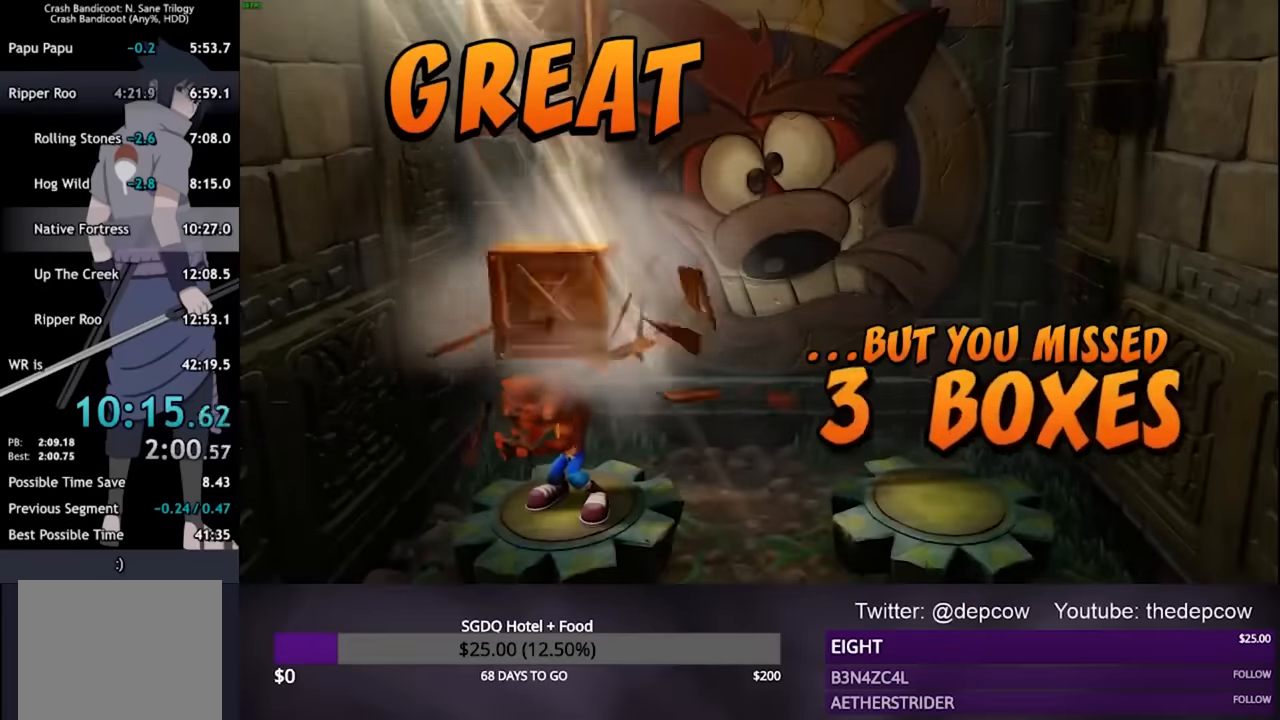
{"buttons": ["CROSS"], "left_stick": "center", "right_stick": "center", "events": []}
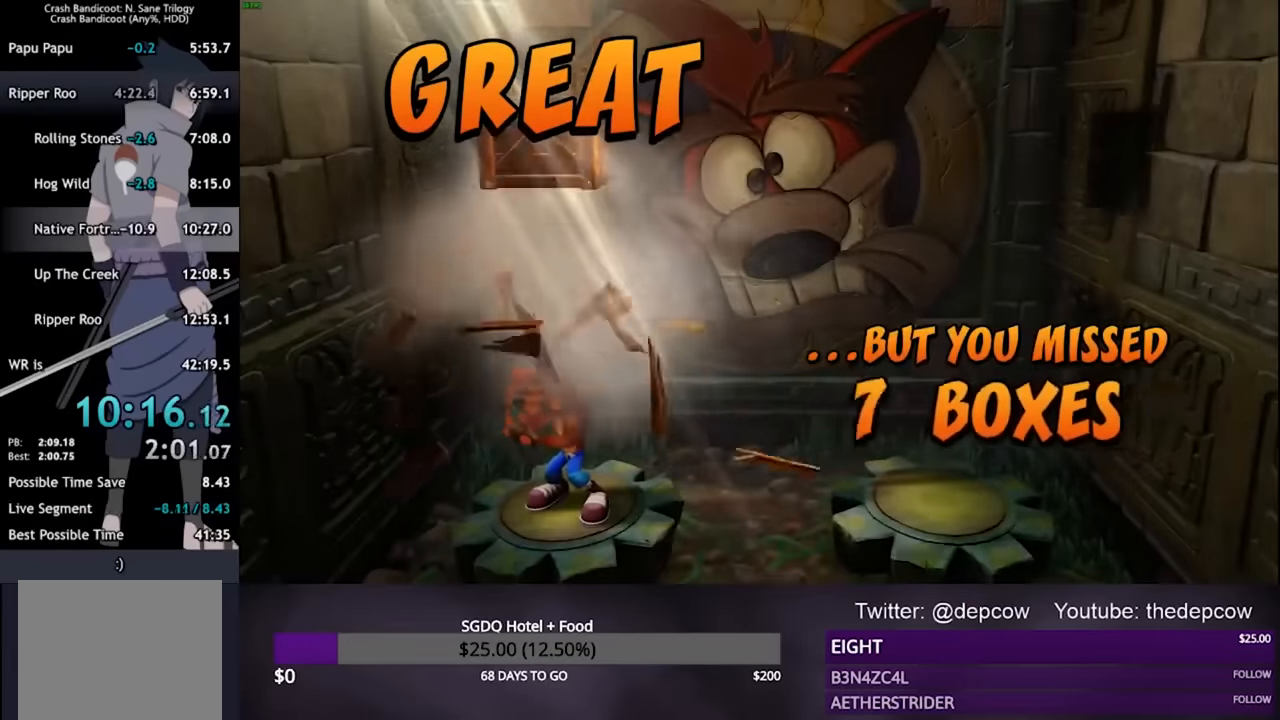
{"buttons": ["CROSS"], "left_stick": "center", "right_stick": "center", "events": []}
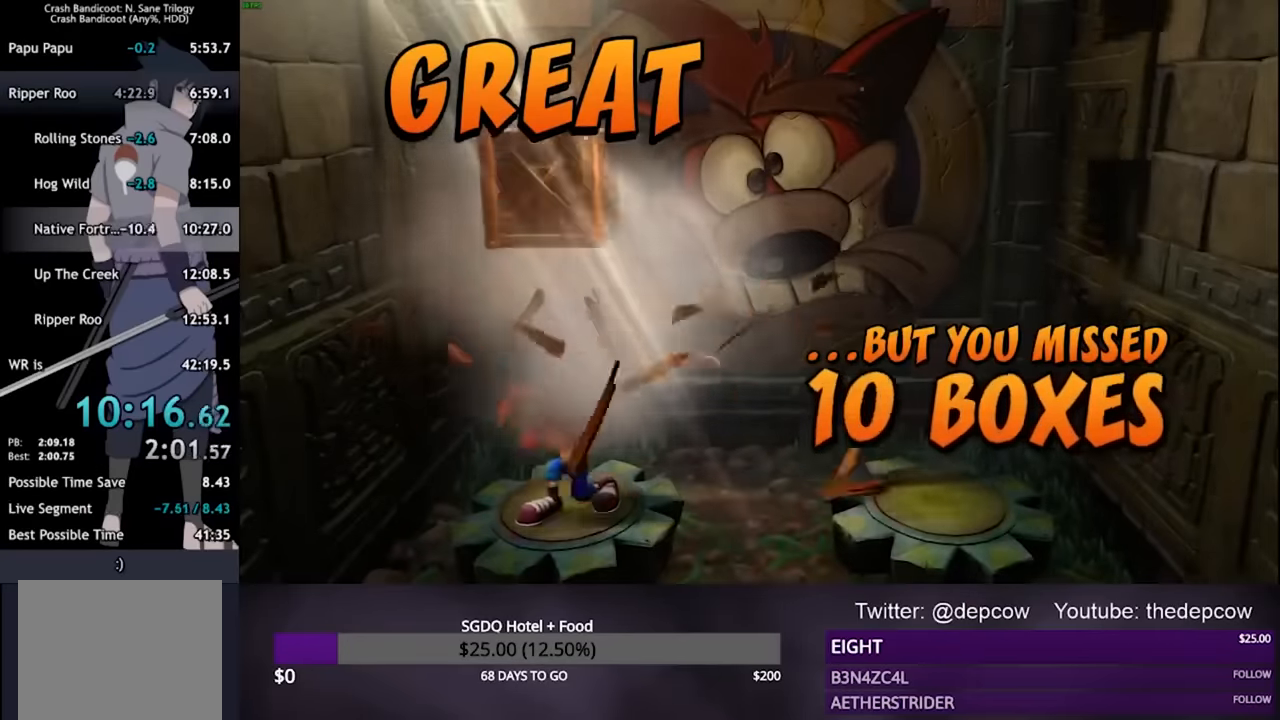
{"buttons": ["CROSS"], "left_stick": "center", "right_stick": "center", "events": []}
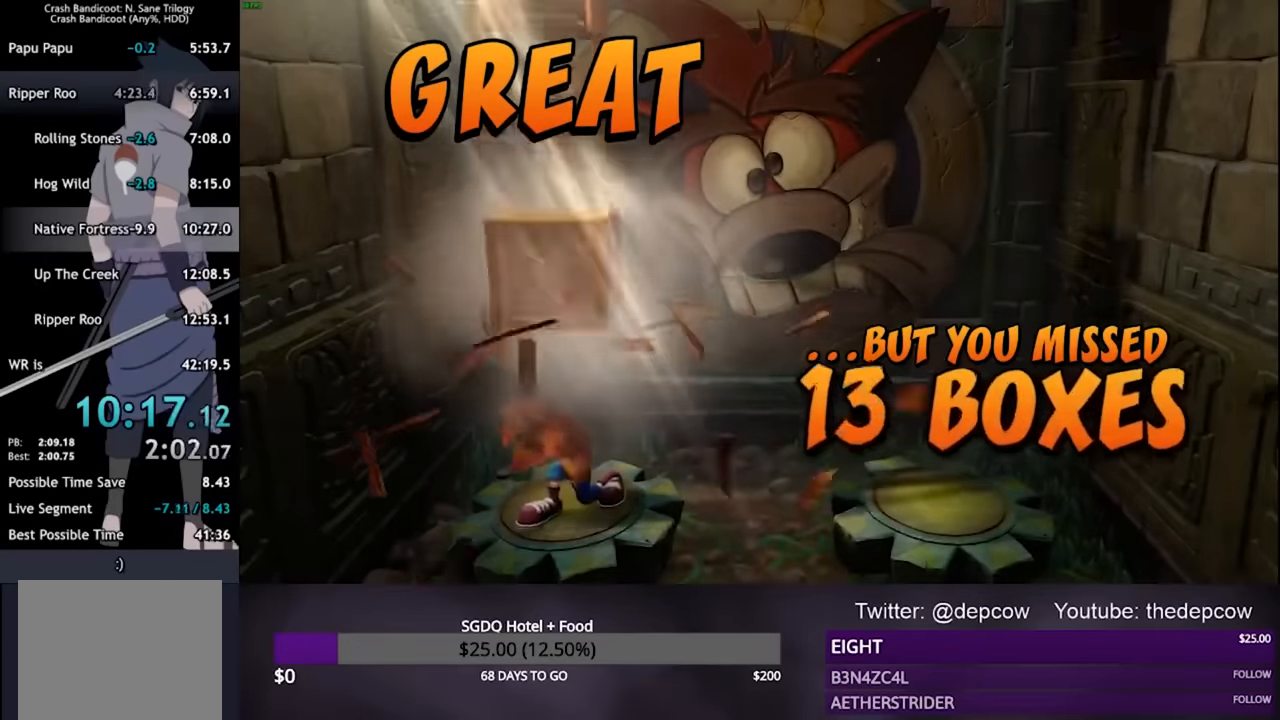
{"buttons": ["CROSS"], "left_stick": "center", "right_stick": "center", "events": []}
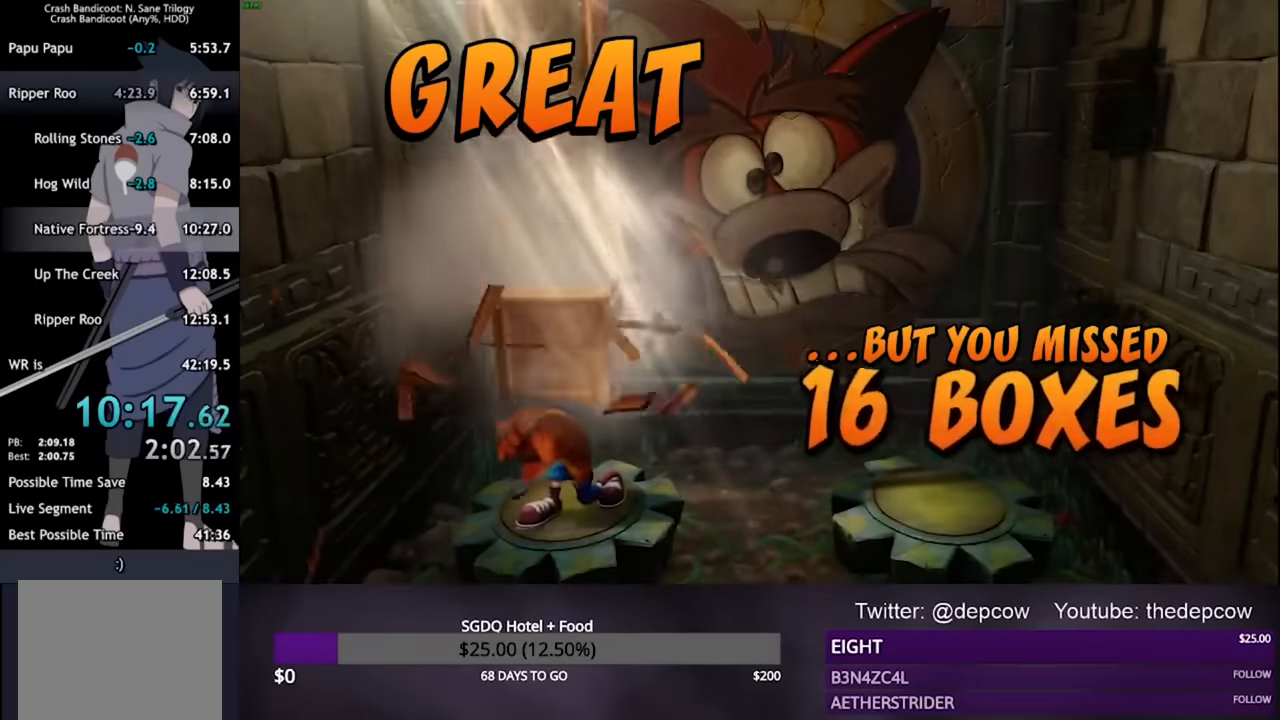
{"buttons": ["CROSS"], "left_stick": "center", "right_stick": "center", "events": []}
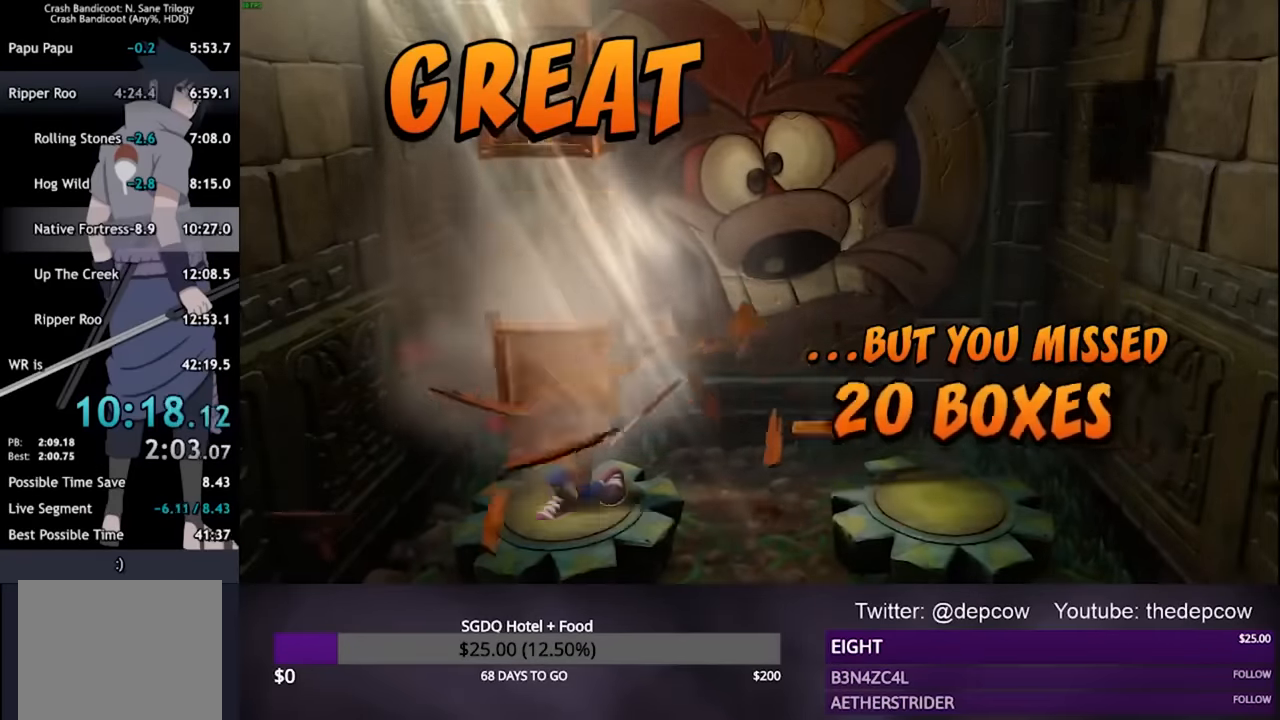
{"buttons": ["CROSS"], "left_stick": "center", "right_stick": "center", "events": []}
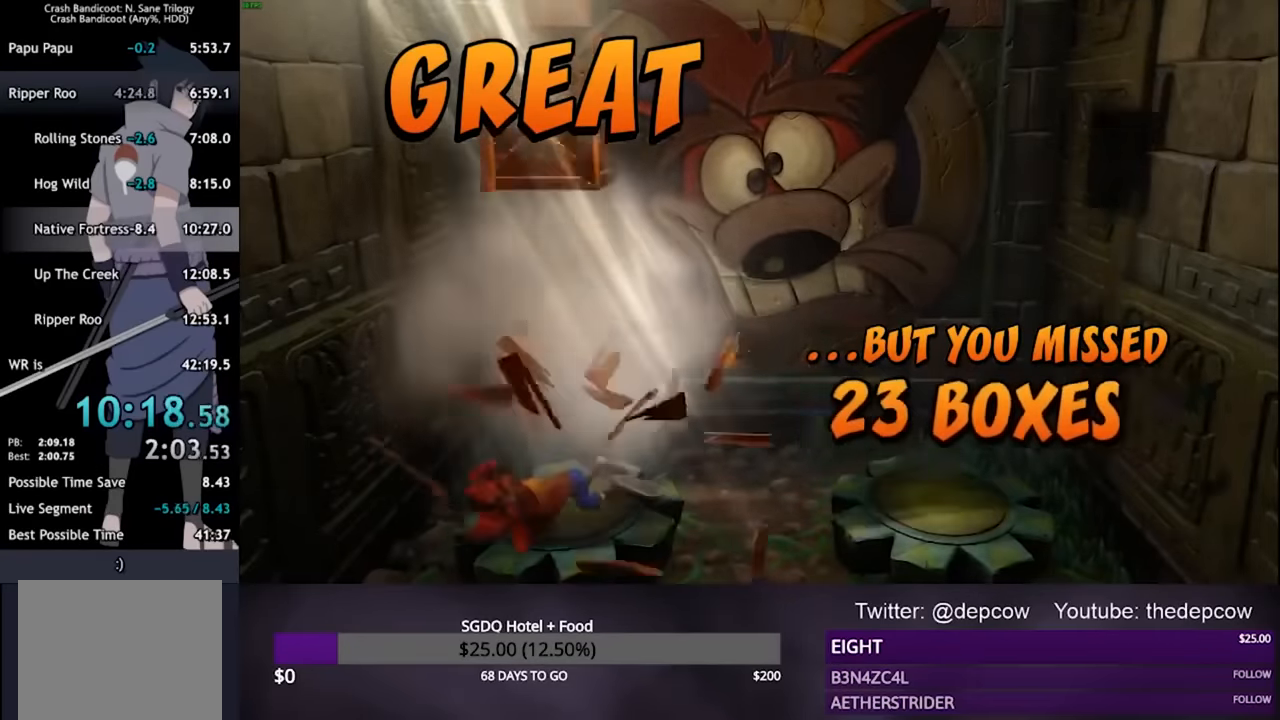
{"buttons": ["CROSS"], "left_stick": "center", "right_stick": "center", "events": []}
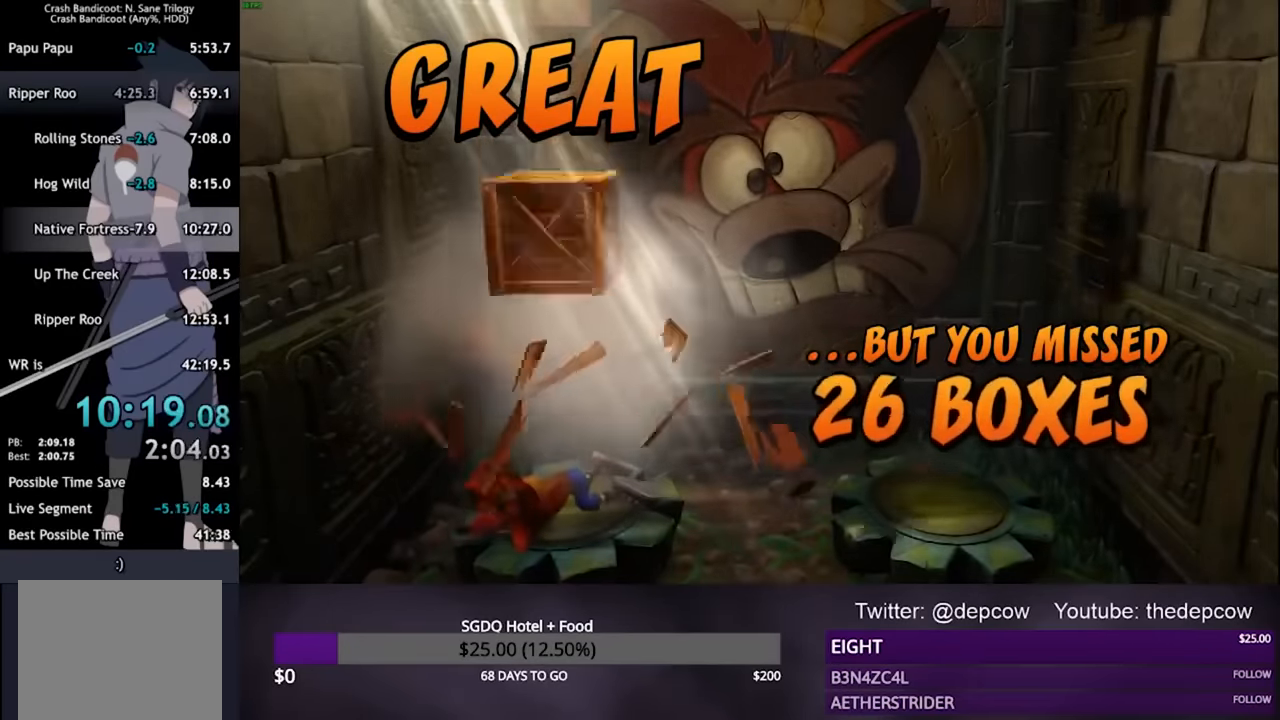
{"buttons": ["CROSS"], "left_stick": "center", "right_stick": "center", "events": []}